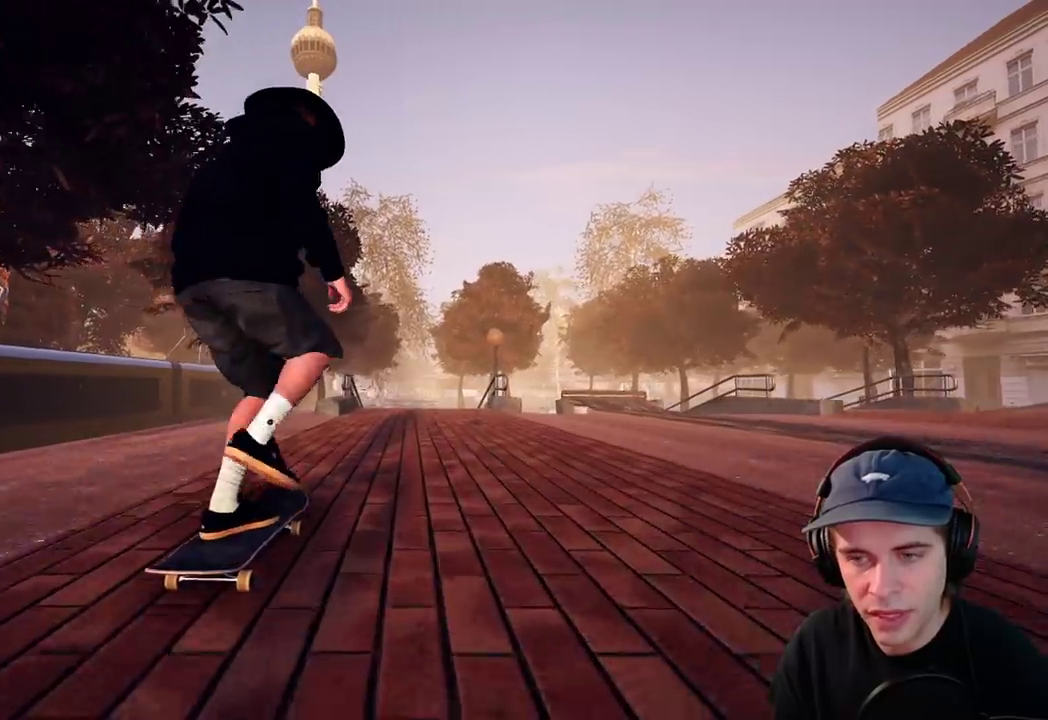
Gameplay with a controller (Xbox layout); each line is a JSON object with the inputs held at the frame after it (dt_ms = milliseconds from this image to that frame). "events" lists button and stick changes between this image and that frame as [ms after this image, input, new state], when the widget could be followed in between. This overlay highlights the sticks when they move; stick clicks (L3 R3) are not distinguishable. Not read: DPAD_RIGHT HOME L3 R1 R3 SELECT START.
{"dt_ms": 400, "buttons": ["R2"], "left_stick": "center", "right_stick": "center", "events": [[67, "R2", "up"], [383, "R2", "down"]]}
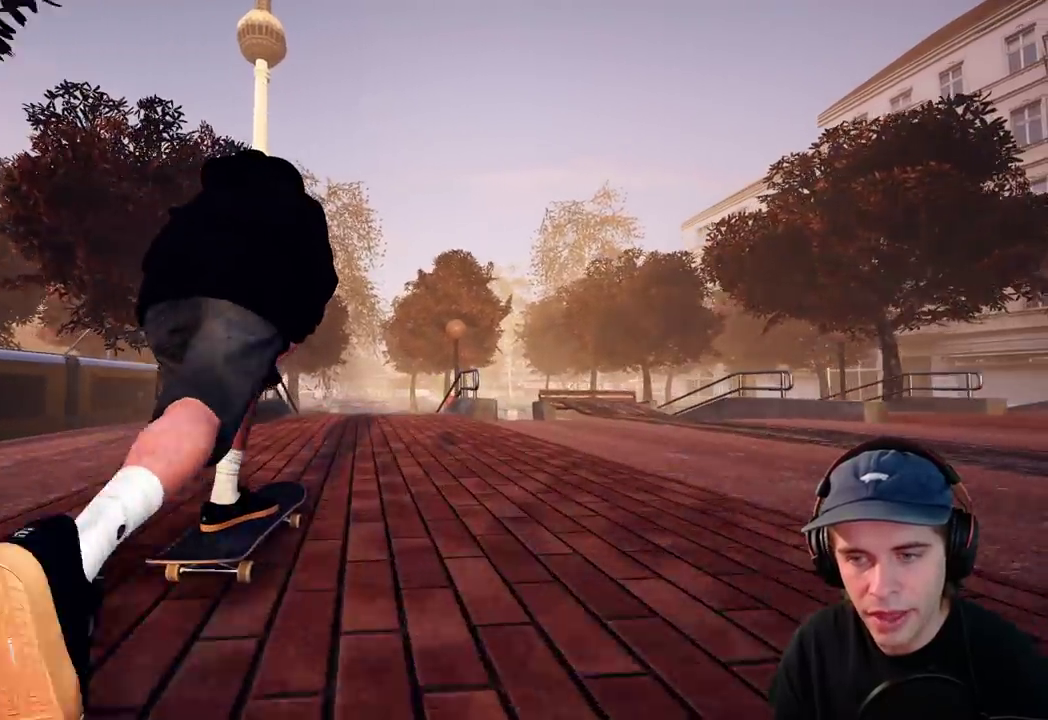
{"dt_ms": 300, "buttons": [], "left_stick": "center", "right_stick": "center", "events": [[50, "B", "down"], [67, "A", "down"], [67, "X", "down"], [67, "Y", "down"], [117, "A", "up"], [117, "B", "up"], [117, "X", "up"], [133, "Y", "up"], [150, "R2", "up"]]}
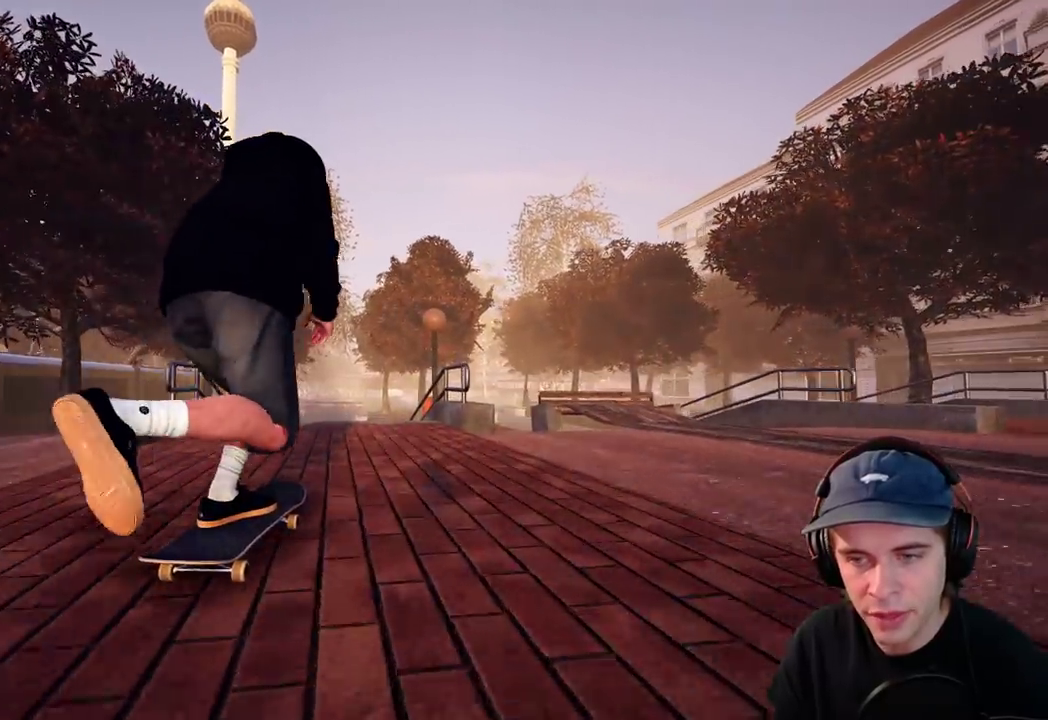
{"dt_ms": 700, "buttons": [], "left_stick": "center", "right_stick": "down", "events": [[150, "R2", "down"], [233, "R2", "up"], [500, "right_stick", "down"]]}
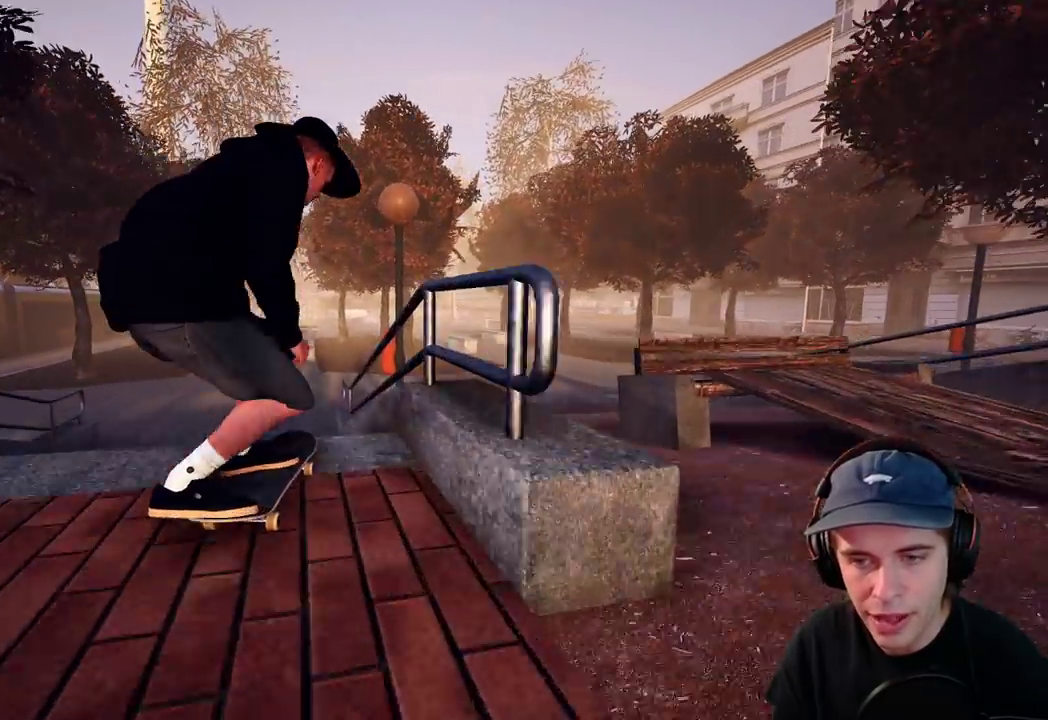
{"dt_ms": 500, "buttons": ["L2"], "left_stick": "up-left", "right_stick": "up", "events": [[17, "L2", "down"], [100, "right_stick", "up"], [117, "left_stick", "up"], [283, "left_stick", "up-left"]]}
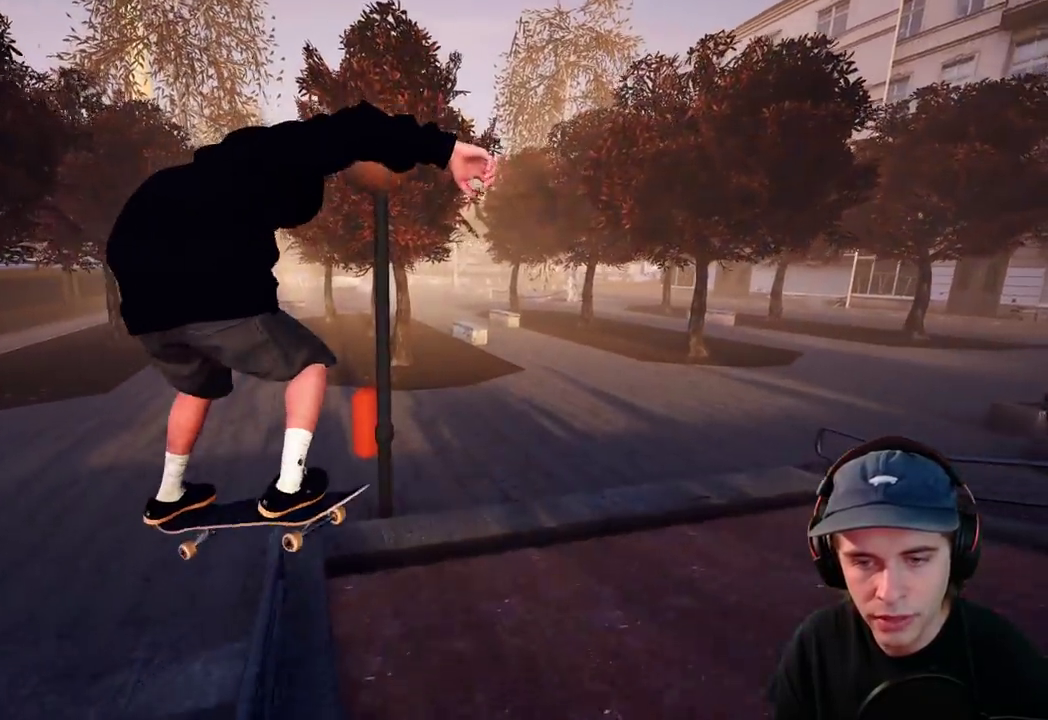
{"dt_ms": 300, "buttons": [], "left_stick": "up-left", "right_stick": "up", "events": [[100, "L2", "up"]]}
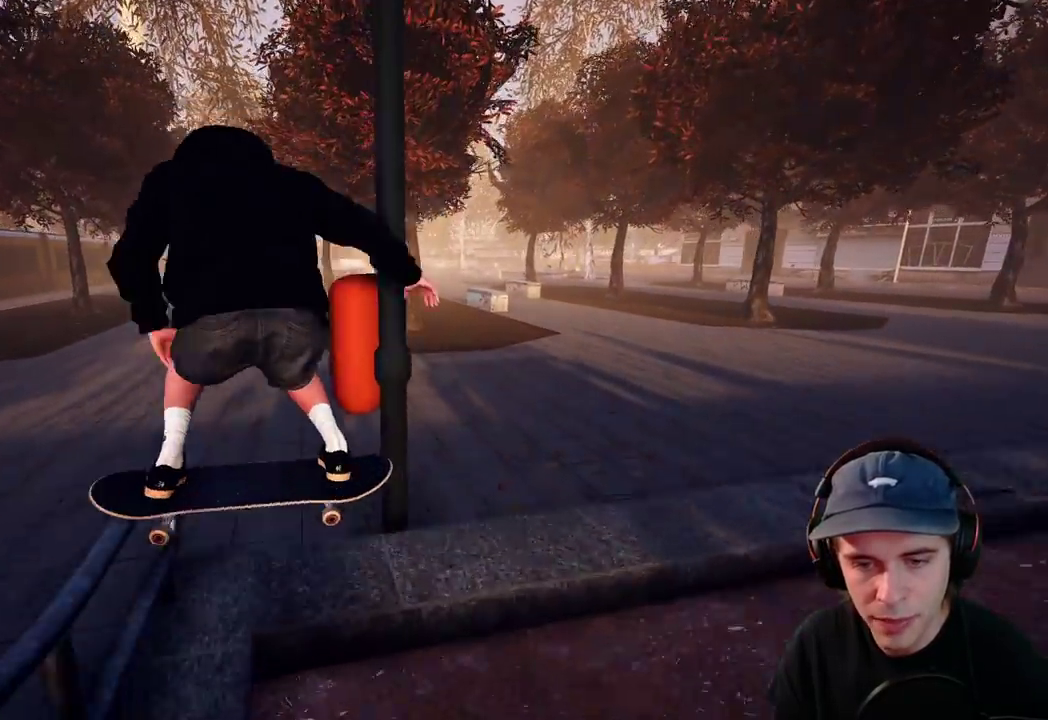
{"dt_ms": 600, "buttons": [], "left_stick": "center", "right_stick": "center", "events": [[50, "left_stick", "up"], [117, "R2", "down"], [150, "left_stick", "up-right"], [167, "right_stick", "up-left"], [433, "R2", "up"], [433, "left_stick", "center"], [433, "right_stick", "center"]]}
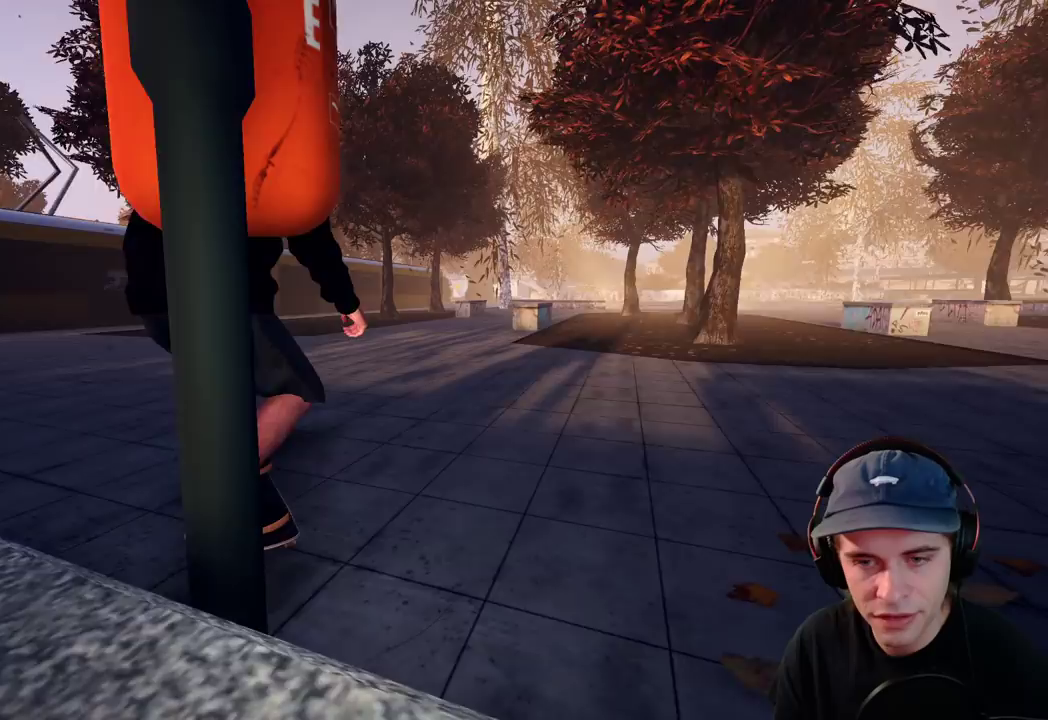
{"dt_ms": 600, "buttons": [], "left_stick": "center", "right_stick": "center", "events": []}
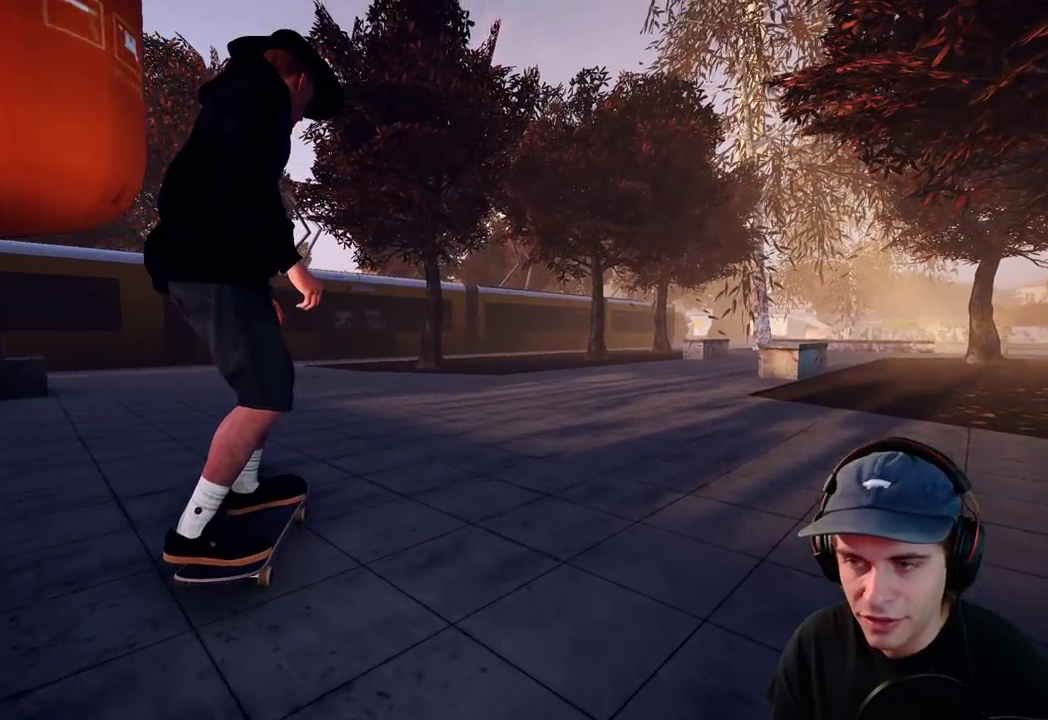
{"dt_ms": 500, "buttons": [], "left_stick": "center", "right_stick": "center", "events": []}
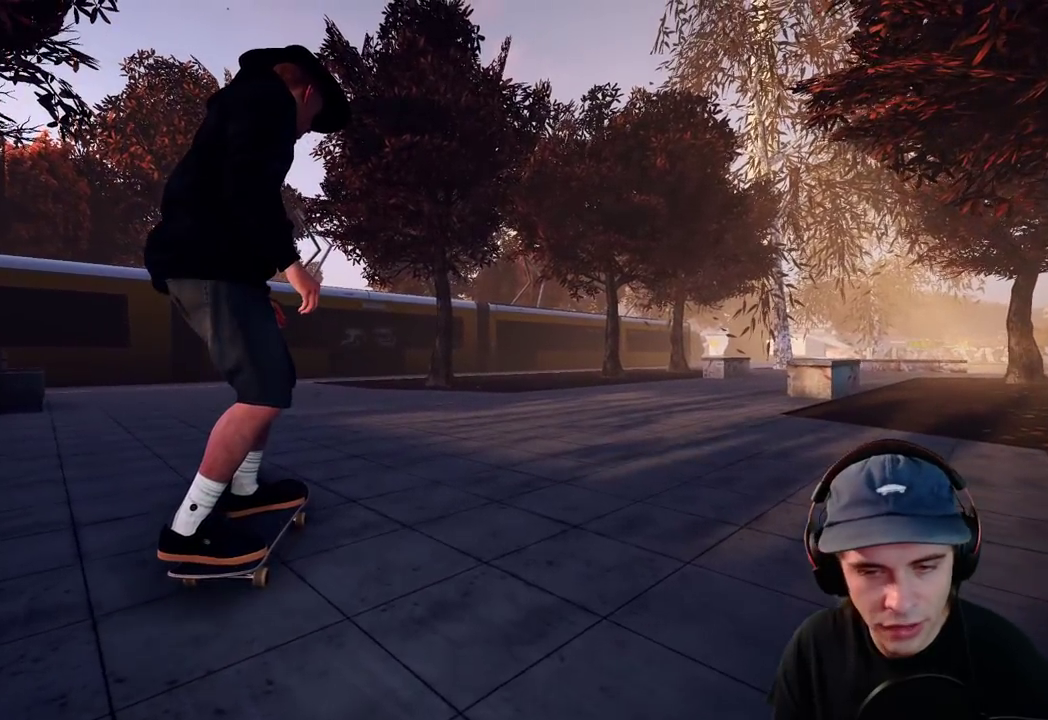
{"dt_ms": 500, "buttons": ["DPAD_UP"], "left_stick": "center", "right_stick": "center", "events": [[417, "DPAD_UP", "down"]]}
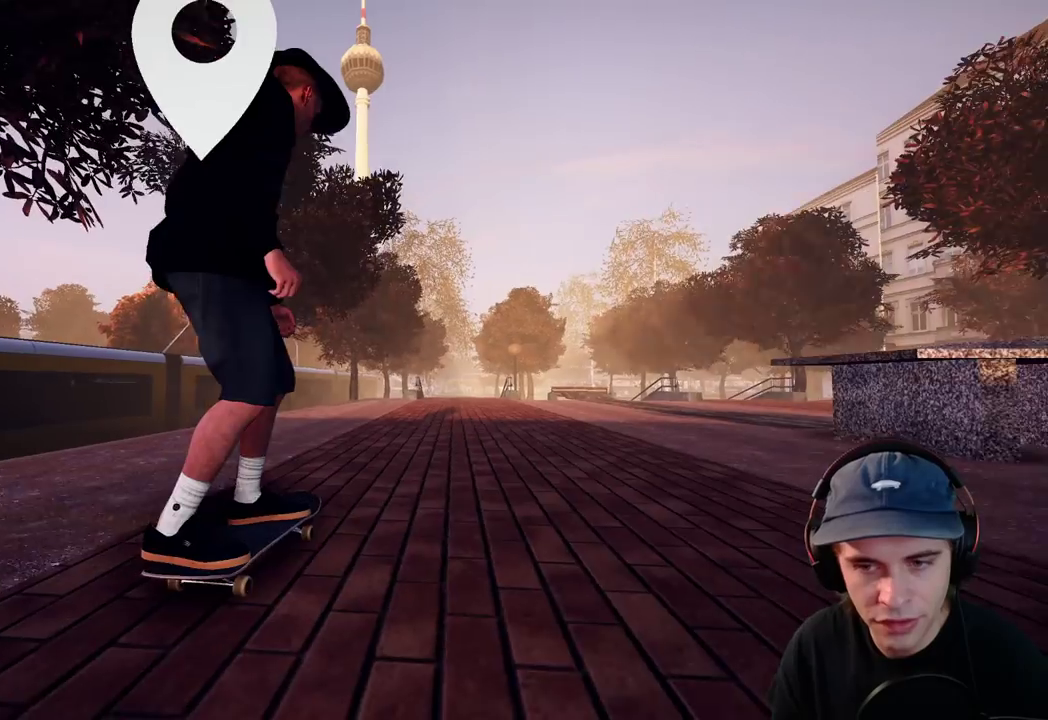
{"dt_ms": 500, "buttons": [], "left_stick": "center", "right_stick": "center", "events": [[67, "DPAD_UP", "up"]]}
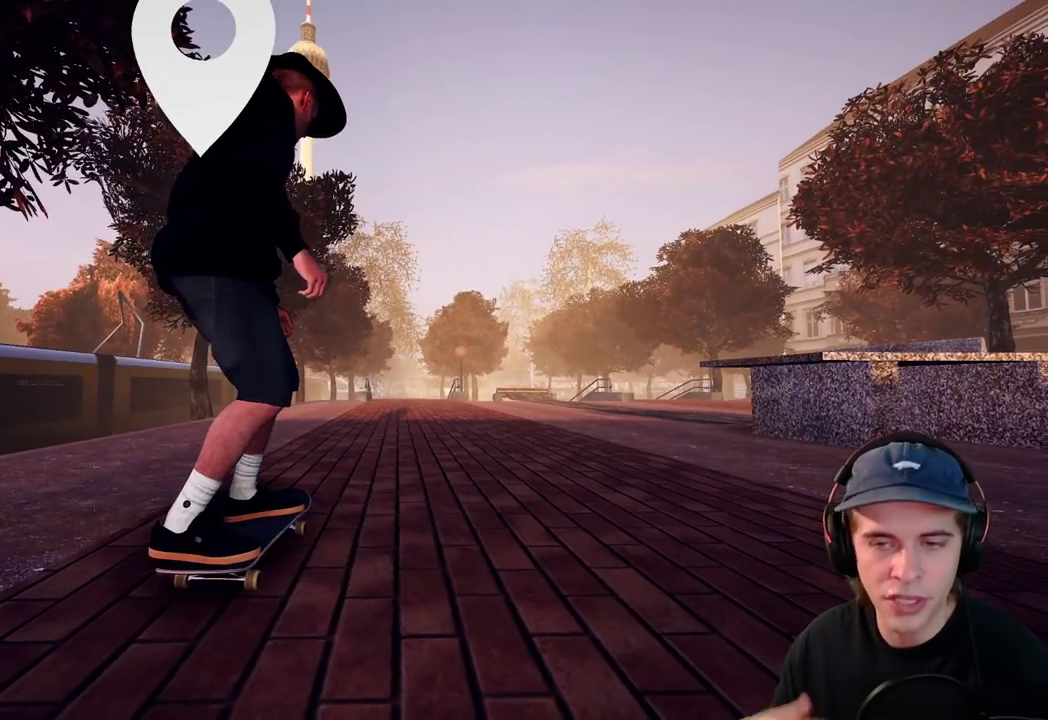
{"dt_ms": 500, "buttons": [], "left_stick": "center", "right_stick": "center", "events": []}
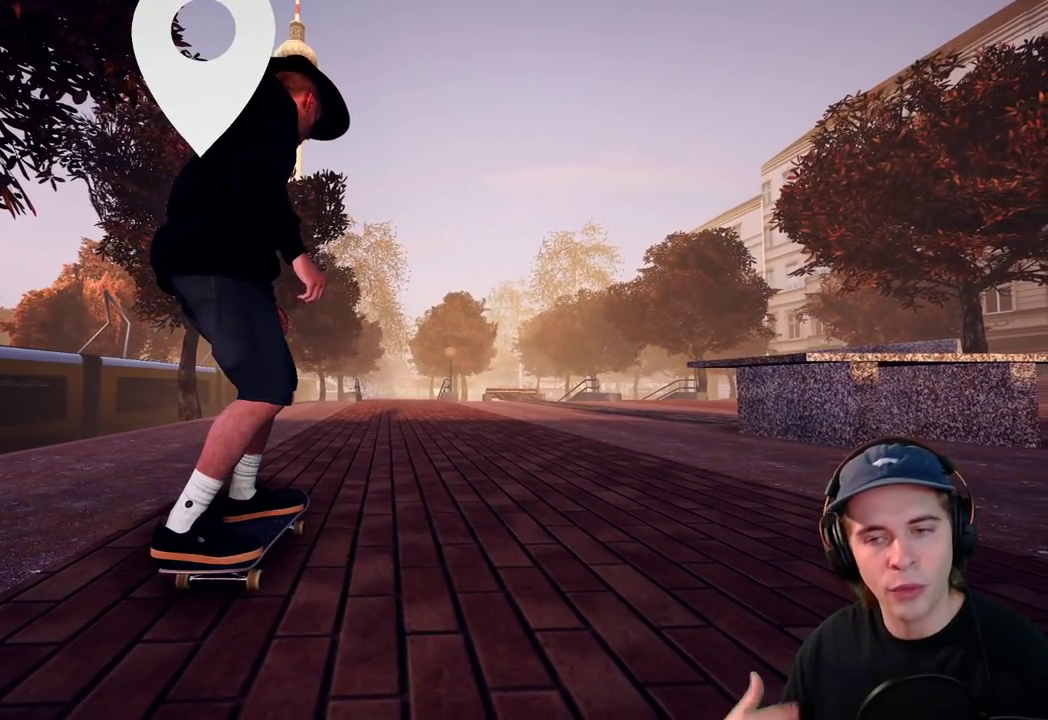
{"dt_ms": 500, "buttons": [], "left_stick": "center", "right_stick": "center", "events": []}
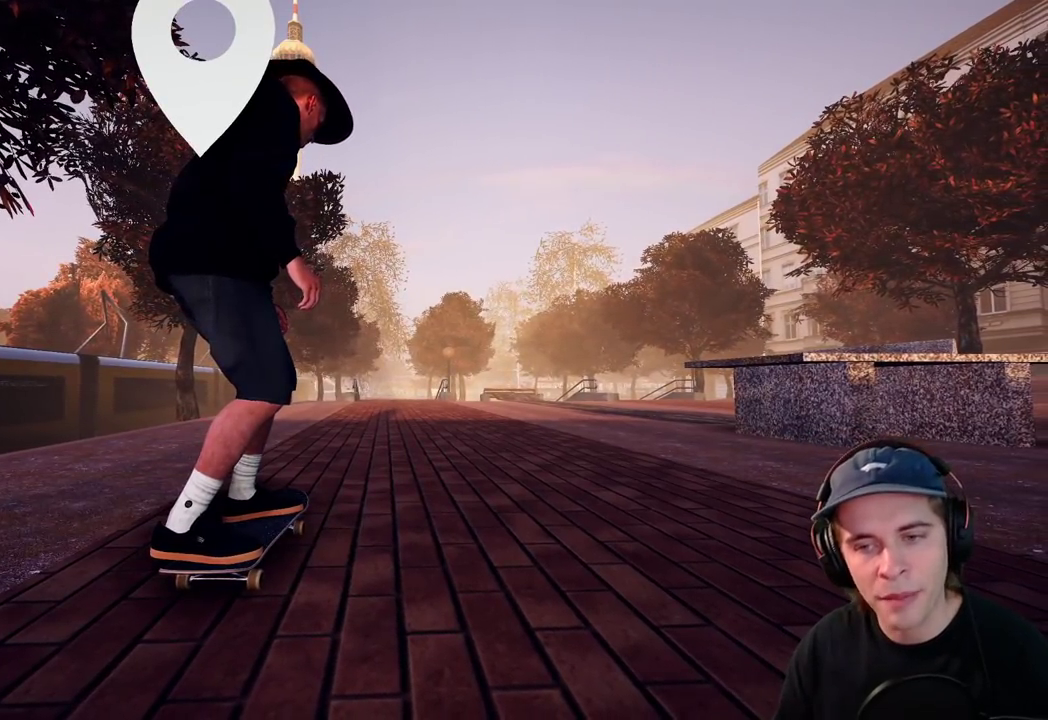
{"dt_ms": 500, "buttons": ["A"], "left_stick": "center", "right_stick": "center", "events": [[217, "A", "down"]]}
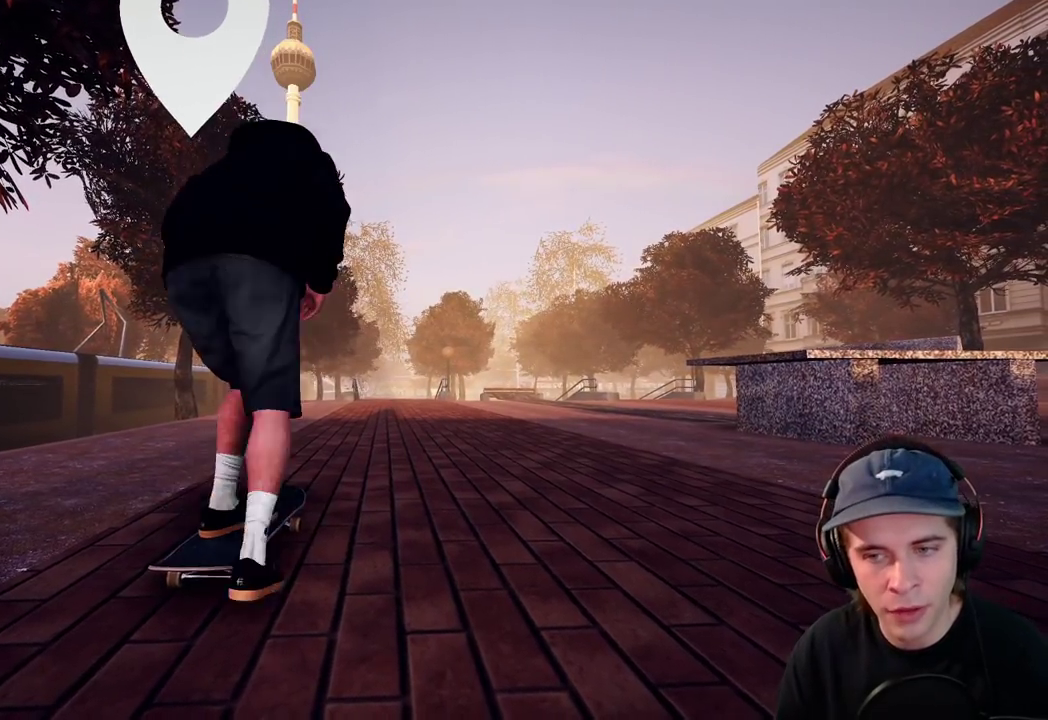
{"dt_ms": 500, "buttons": ["A"], "left_stick": "center", "right_stick": "center", "events": []}
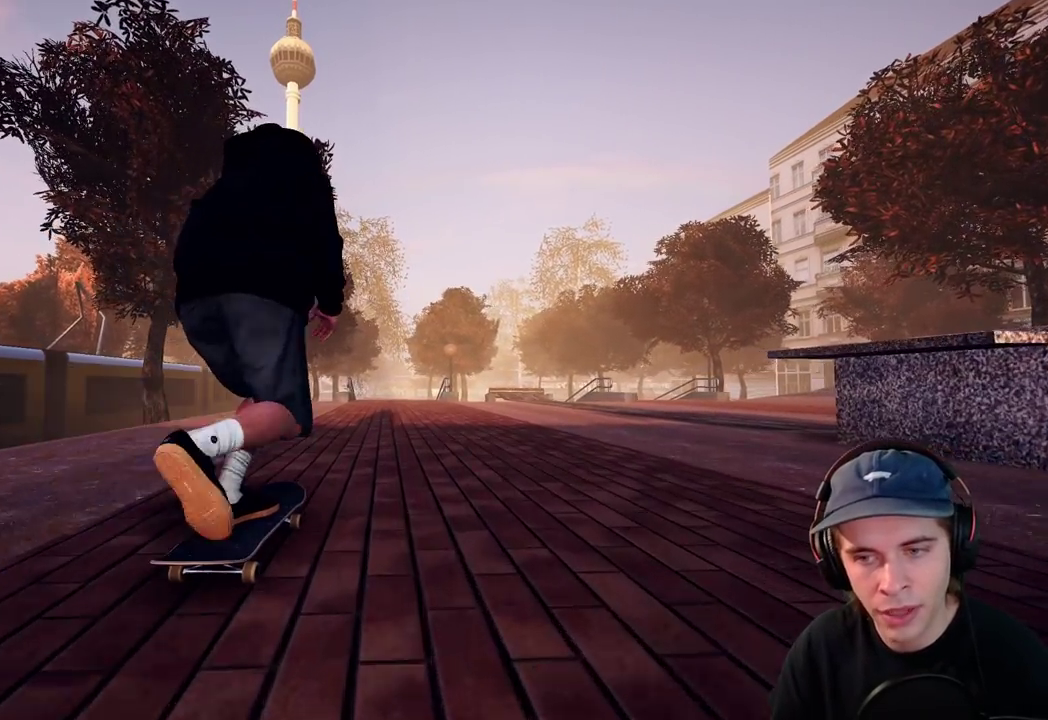
{"dt_ms": 600, "buttons": ["A"], "left_stick": "center", "right_stick": "center", "events": []}
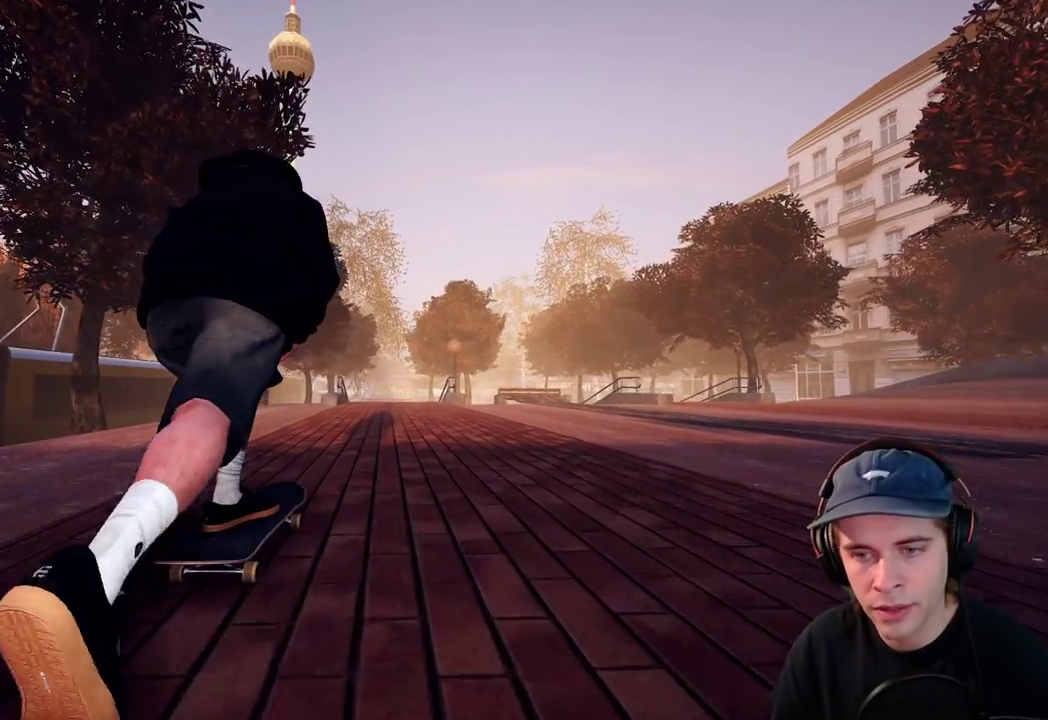
{"dt_ms": 400, "buttons": ["A"], "left_stick": "center", "right_stick": "center", "events": []}
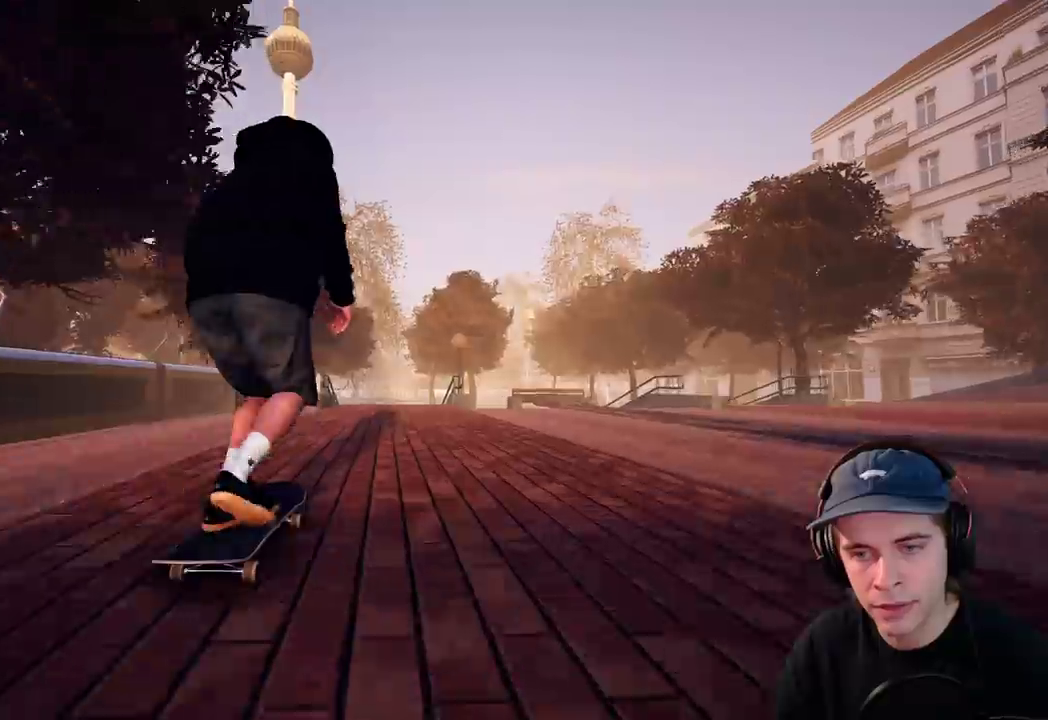
{"dt_ms": 500, "buttons": ["L2"], "left_stick": "center", "right_stick": "center", "events": [[217, "A", "up"], [300, "L2", "down"]]}
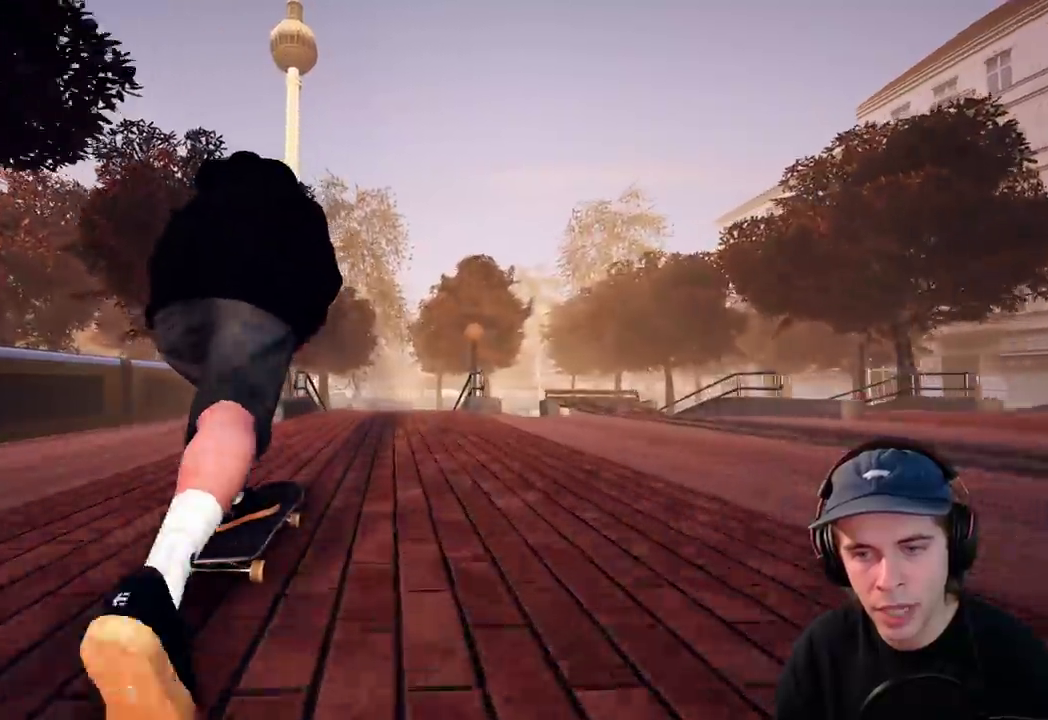
{"dt_ms": 600, "buttons": [], "left_stick": "center", "right_stick": "center", "events": [[100, "L2", "up"], [333, "R2", "down"], [483, "R2", "up"]]}
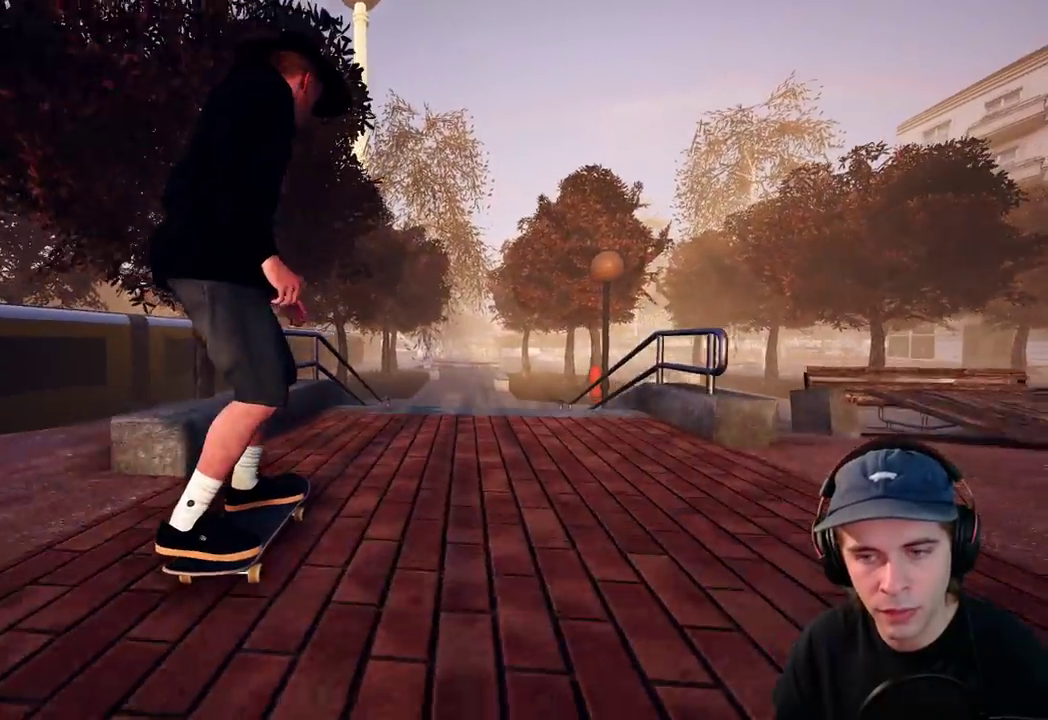
{"dt_ms": 400, "buttons": ["R2"], "left_stick": "up", "right_stick": "center", "events": [[17, "R2", "down"], [17, "left_stick", "up"], [33, "right_stick", "up"], [317, "right_stick", "center"]]}
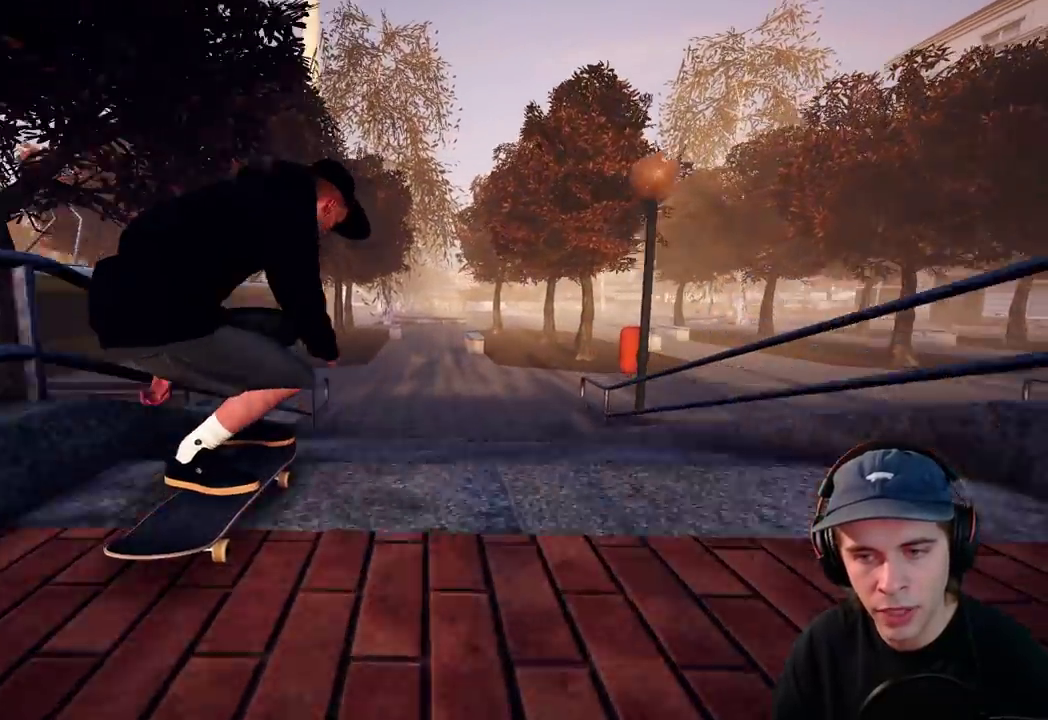
{"dt_ms": 300, "buttons": ["R2"], "left_stick": "center", "right_stick": "center", "events": [[17, "left_stick", "center"], [17, "right_stick", "right"], [100, "right_stick", "center"]]}
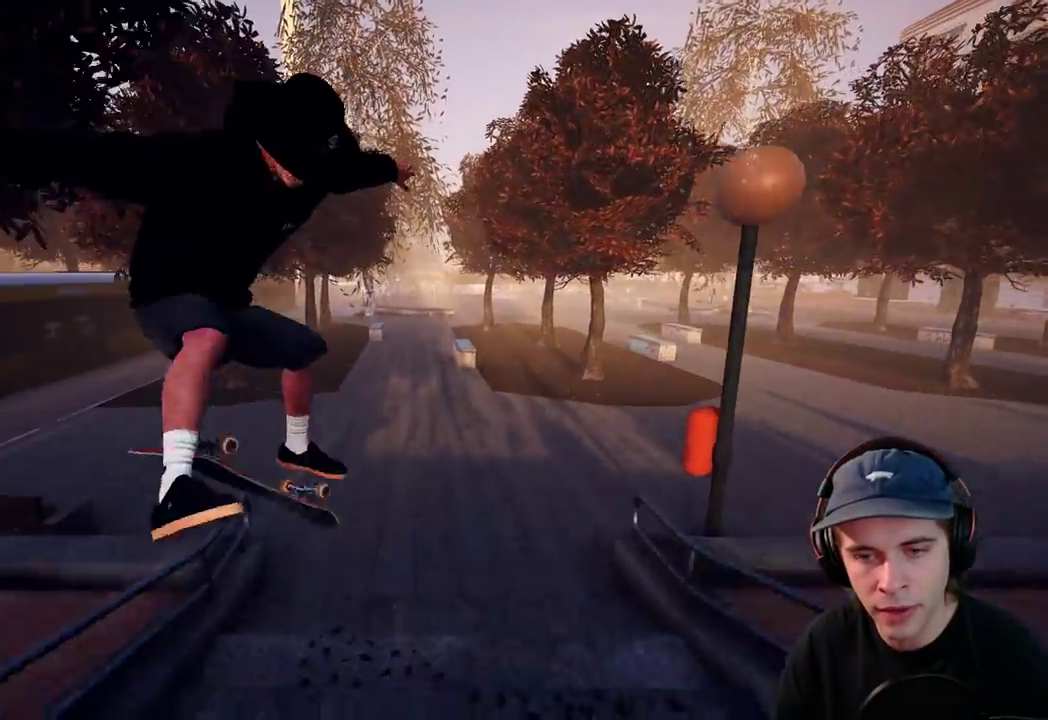
{"dt_ms": 800, "buttons": ["R2"], "left_stick": "center", "right_stick": "center", "events": [[83, "R2", "up"], [133, "left_stick", "right"], [183, "R2", "down"], [450, "left_stick", "center"], [500, "R2", "up"], [783, "R2", "down"]]}
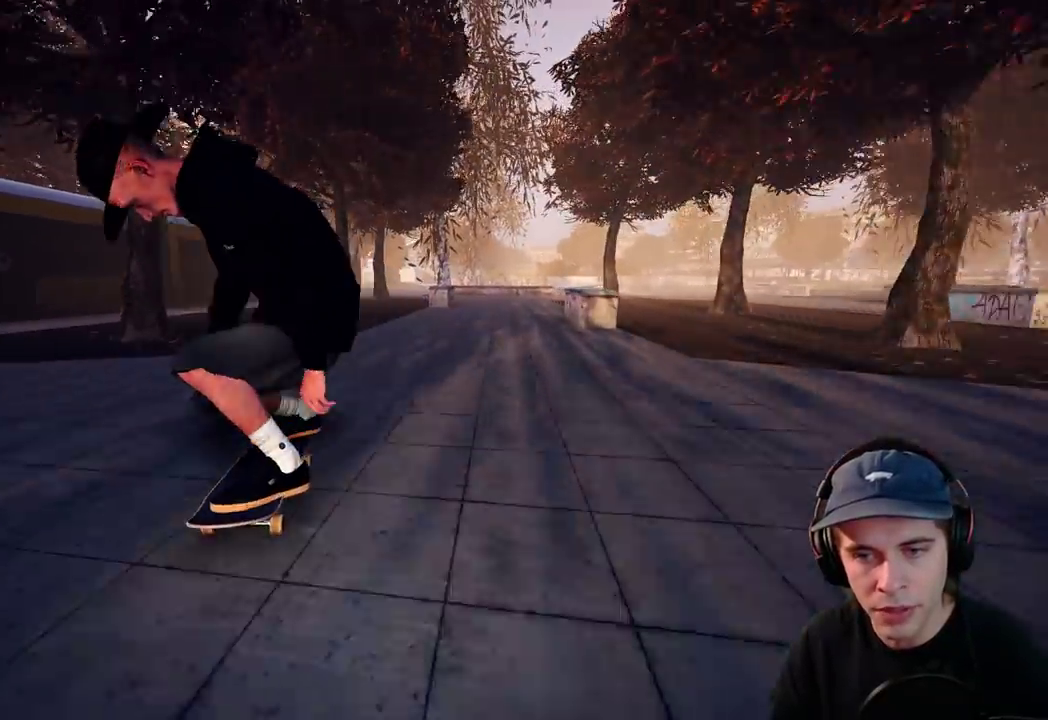
{"dt_ms": 400, "buttons": [], "left_stick": "center", "right_stick": "center", "events": [[383, "R2", "up"]]}
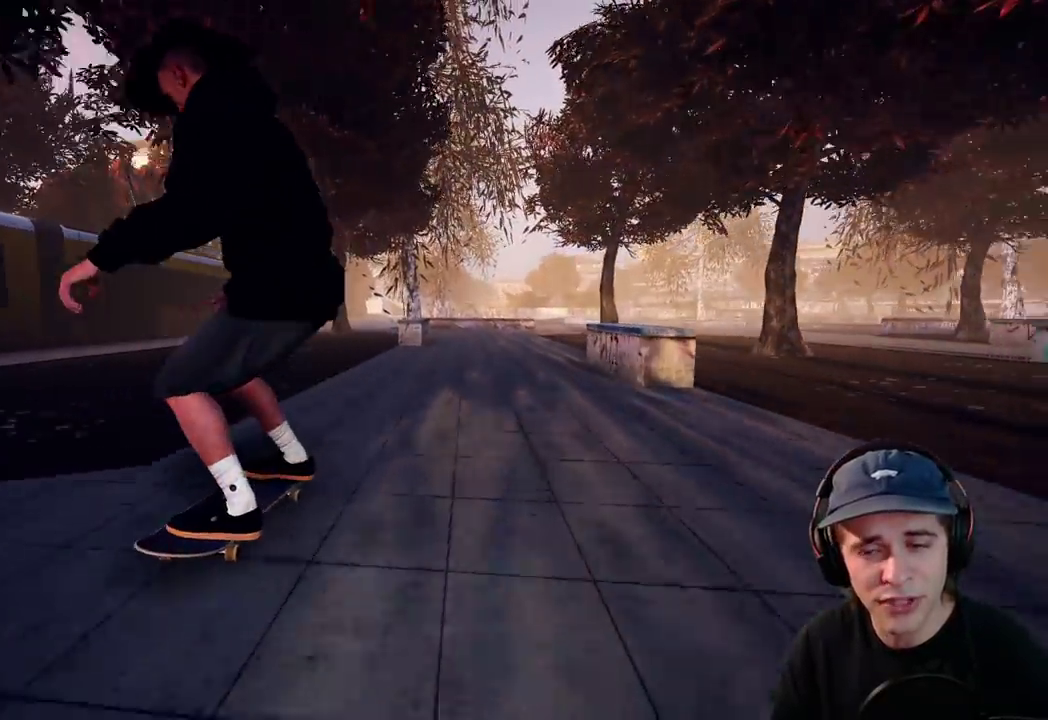
{"dt_ms": 500, "buttons": [], "left_stick": "center", "right_stick": "center", "events": []}
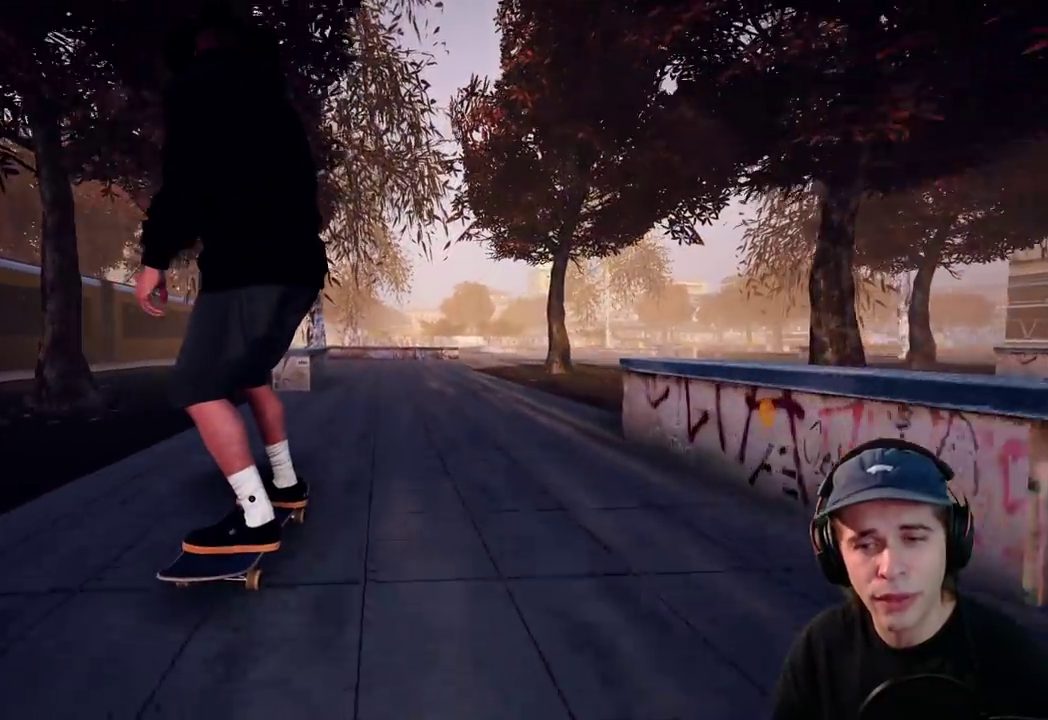
{"dt_ms": 500, "buttons": [], "left_stick": "center", "right_stick": "center", "events": []}